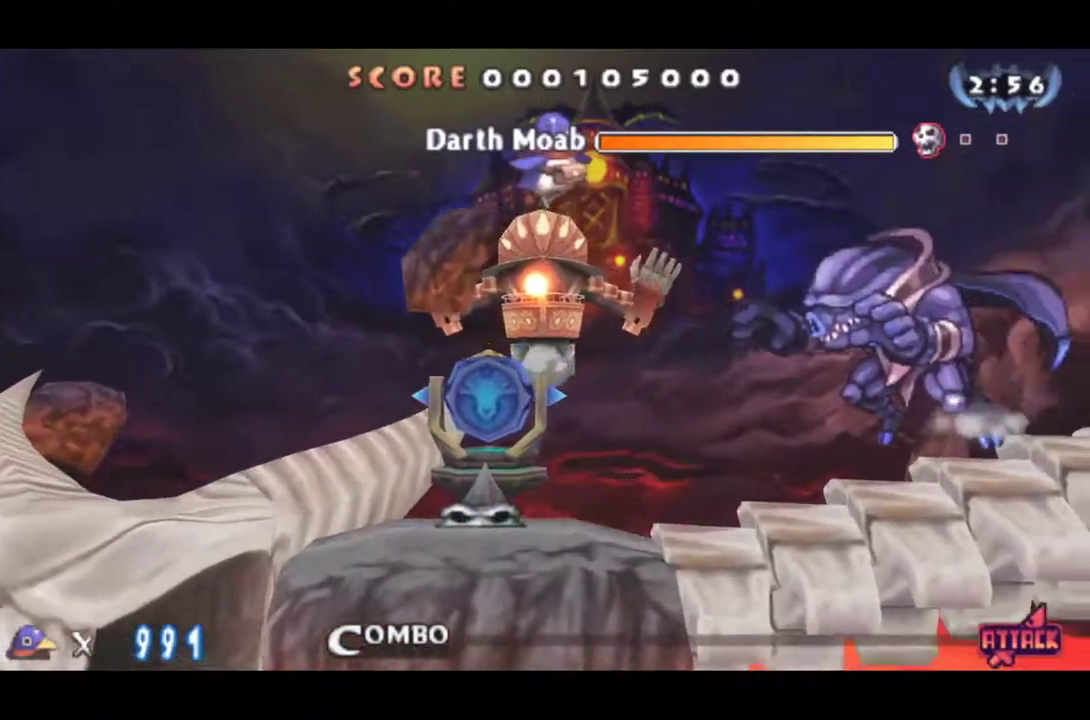
Gameplay with a controller (PlayStation layout); each line is a JSON object with the inputs held at the frame after it. "events" lists button and stick changes between this image and that frame as [ms after this image, input, new state], when the widget could be followed in between. Not read: CROSS L3 R3 right_stick.
{"buttons": [], "left_stick": "center", "events": [[66, "DPAD_DOWN", "down"], [233, "DPAD_DOWN", "up"]]}
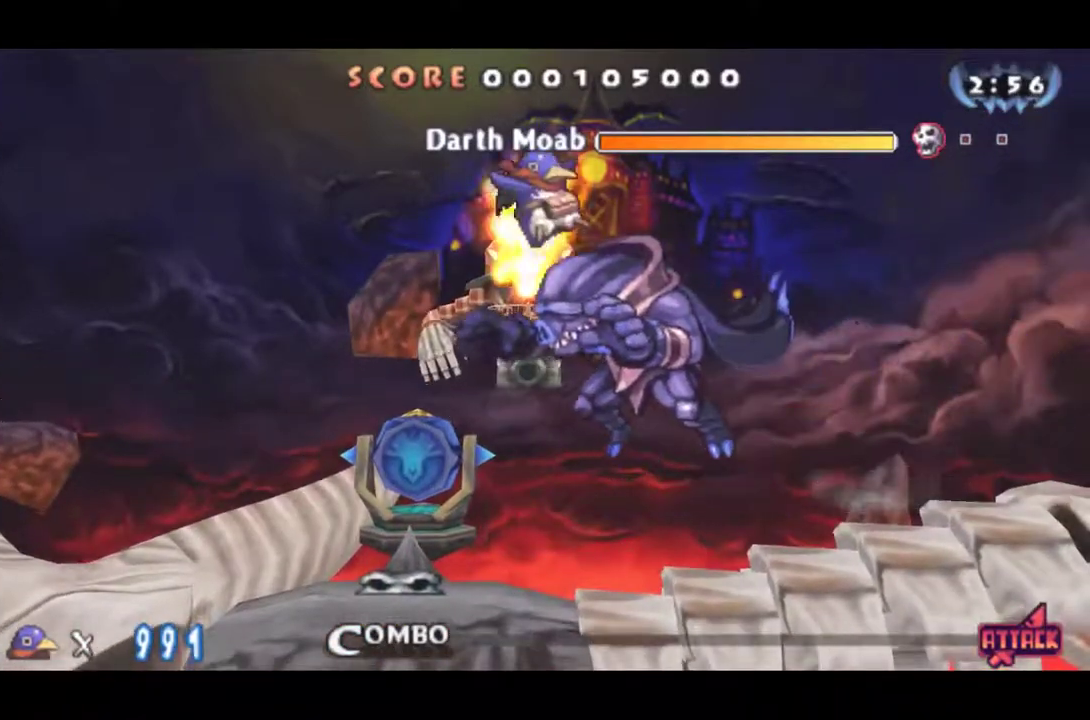
{"buttons": [], "left_stick": "center", "events": [[400, "SQUARE", "down"], [467, "SQUARE", "up"]]}
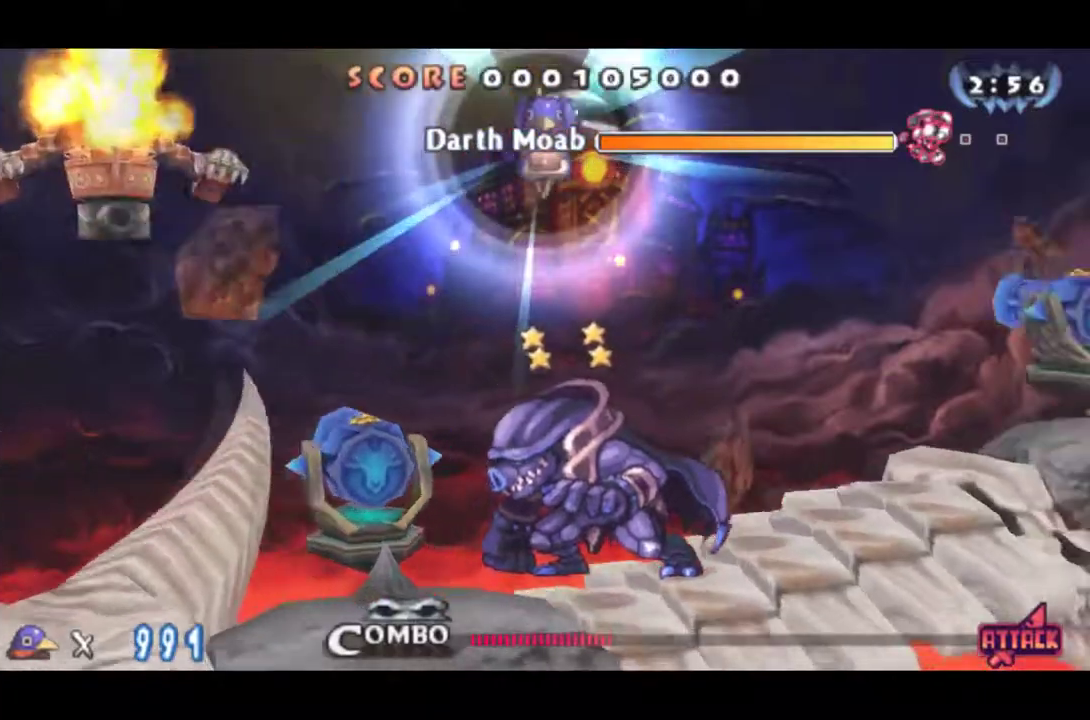
{"buttons": ["DPAD_RIGHT"], "left_stick": "center", "events": [[233, "DPAD_RIGHT", "down"], [367, "DPAD_RIGHT", "up"], [467, "DPAD_RIGHT", "down"]]}
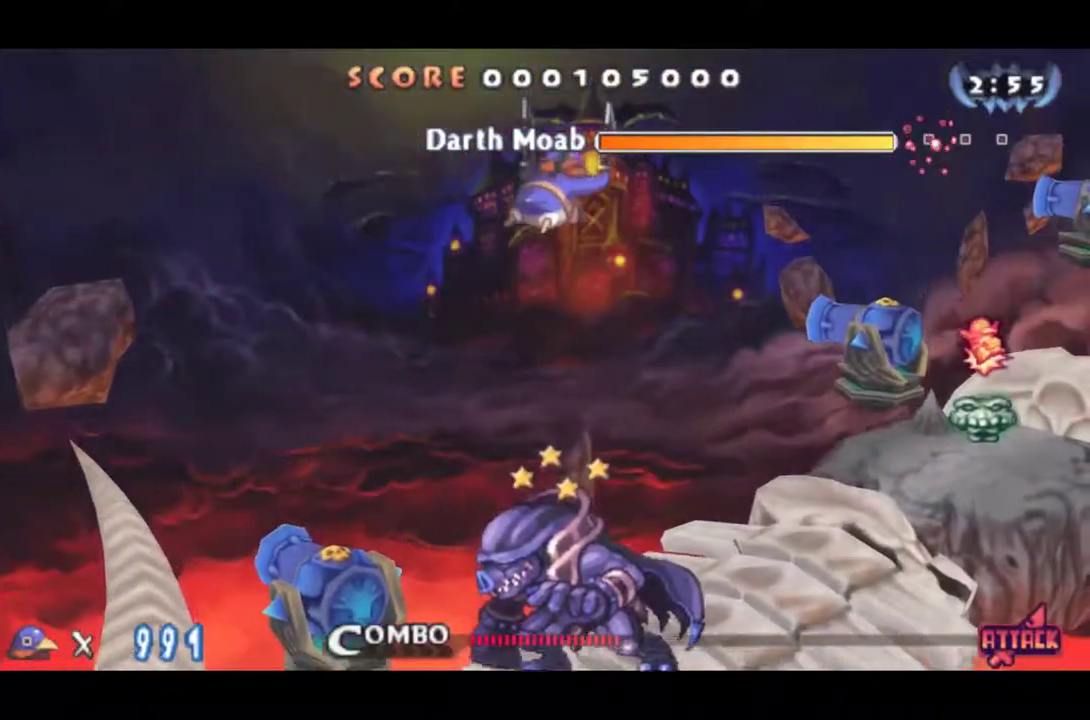
{"buttons": ["SQUARE", "DPAD_RIGHT"], "left_stick": "center", "events": [[450, "SQUARE", "down"]]}
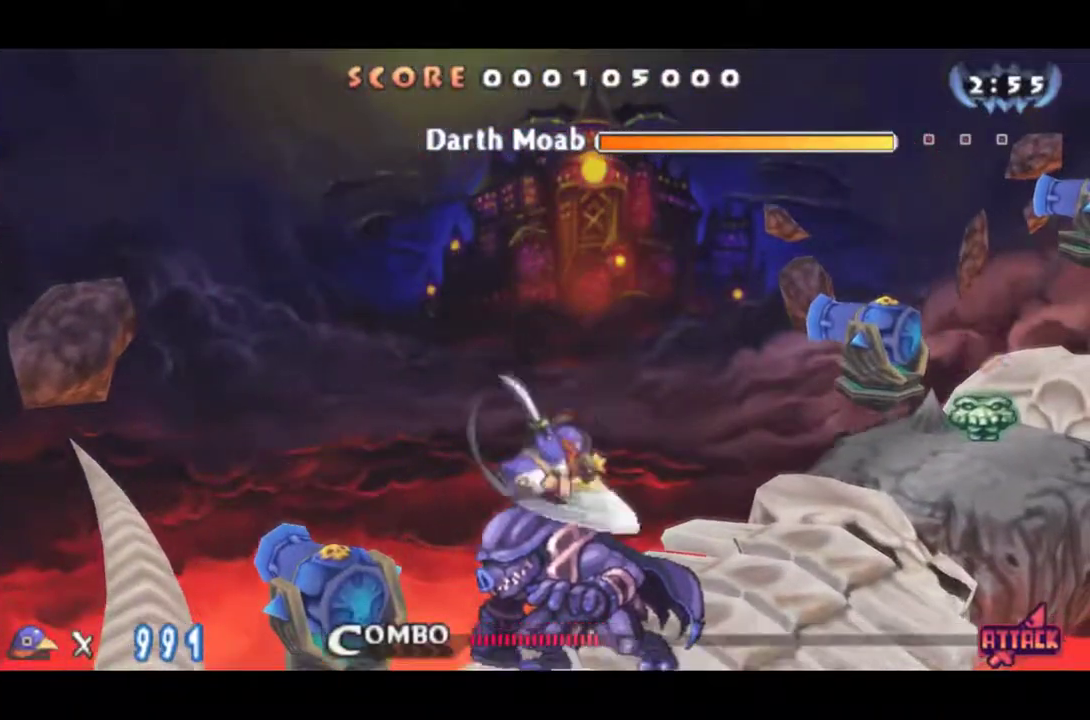
{"buttons": ["SQUARE", "DPAD_RIGHT"], "left_stick": "center", "events": [[16, "SQUARE", "up"], [300, "SQUARE", "down"]]}
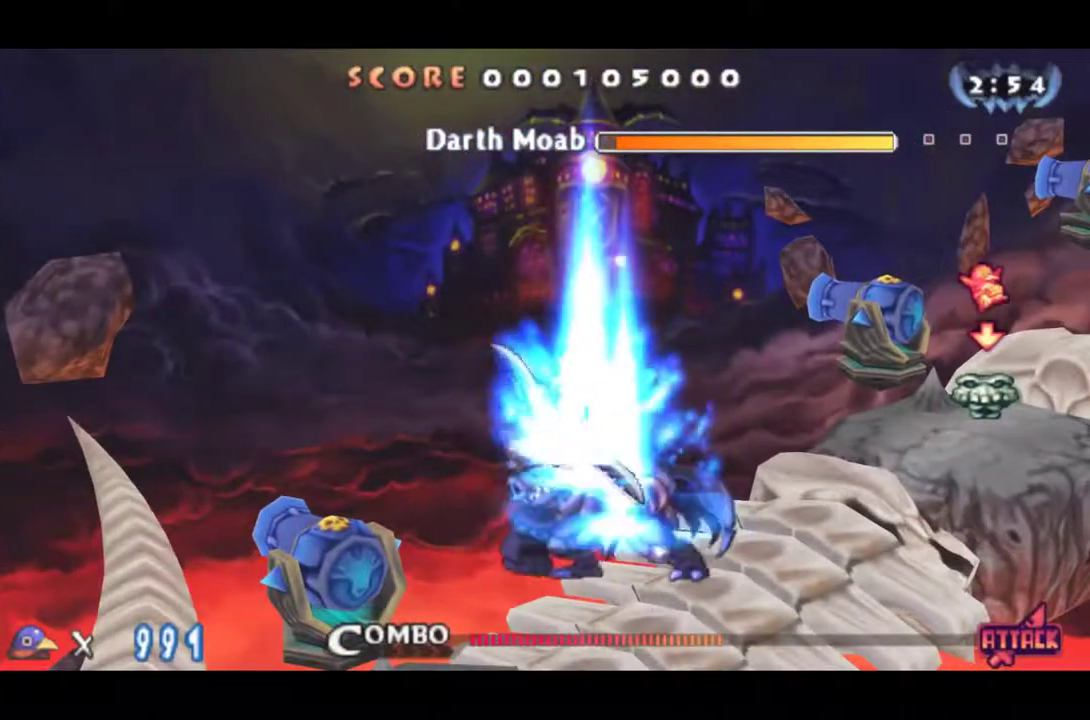
{"buttons": ["DPAD_RIGHT"], "left_stick": "center", "events": [[17, "DPAD_RIGHT", "up"], [83, "SQUARE", "up"], [317, "DPAD_RIGHT", "down"], [350, "SQUARE", "down"], [417, "SQUARE", "up"]]}
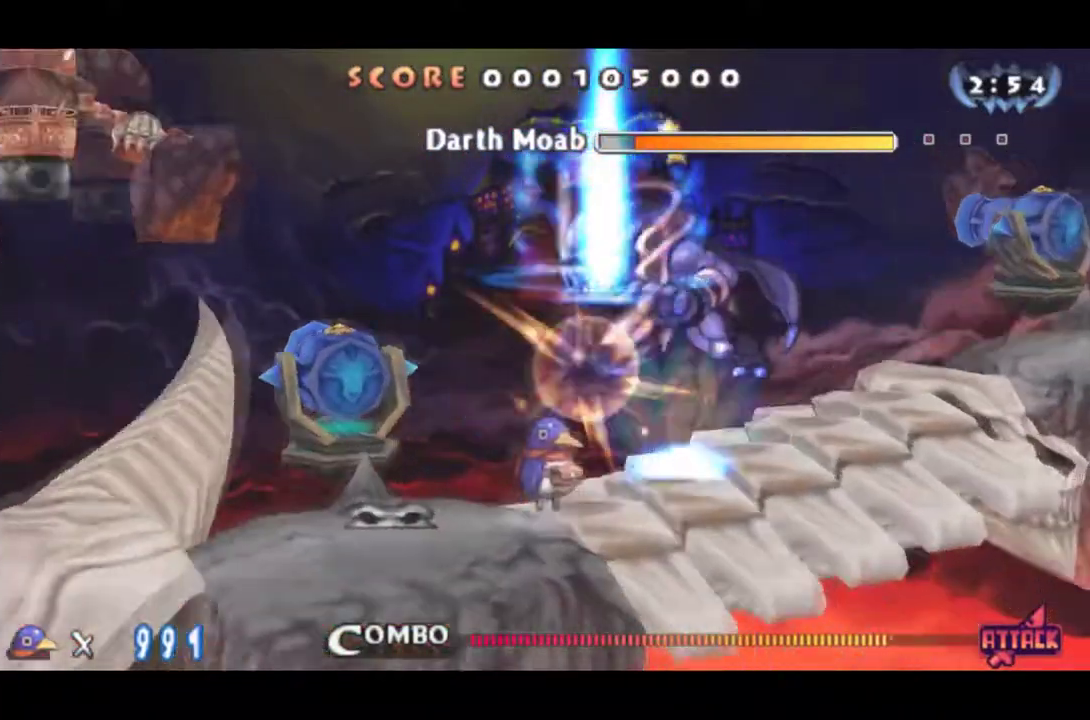
{"buttons": [], "left_stick": "center", "events": [[283, "SQUARE", "down"], [350, "DPAD_RIGHT", "up"], [350, "SQUARE", "up"]]}
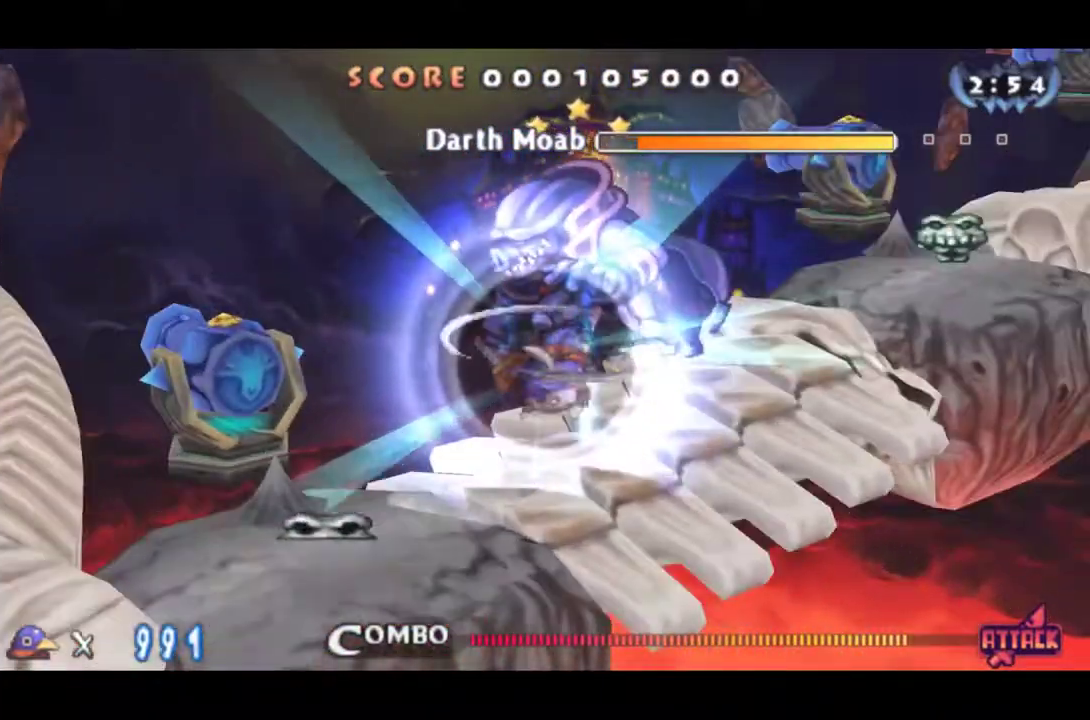
{"buttons": ["SQUARE", "DPAD_RIGHT"], "left_stick": "center", "events": [[334, "DPAD_RIGHT", "down"], [350, "SQUARE", "down"], [434, "SQUARE", "up"], [484, "SQUARE", "down"]]}
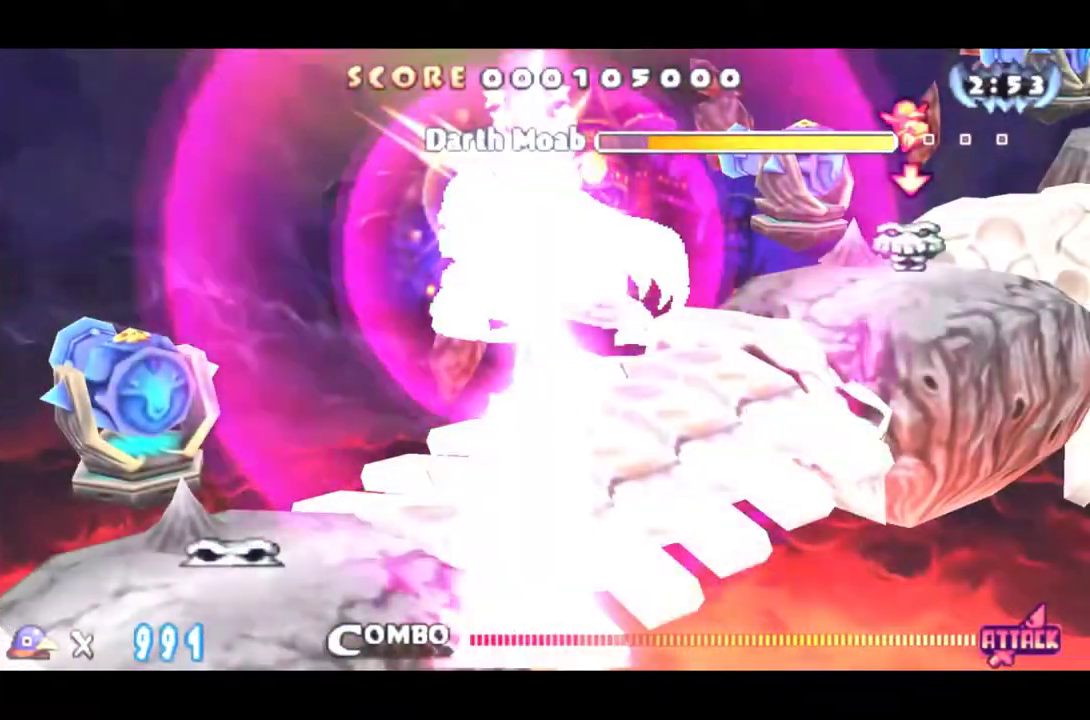
{"buttons": ["SQUARE", "DPAD_RIGHT"], "left_stick": "center", "events": [[66, "SQUARE", "up"], [100, "DPAD_RIGHT", "up"], [116, "SQUARE", "down"], [166, "SQUARE", "up"], [200, "DPAD_RIGHT", "down"], [216, "SQUARE", "down"], [266, "DPAD_RIGHT", "up"], [300, "SQUARE", "up"], [317, "DPAD_RIGHT", "down"], [350, "SQUARE", "down"]]}
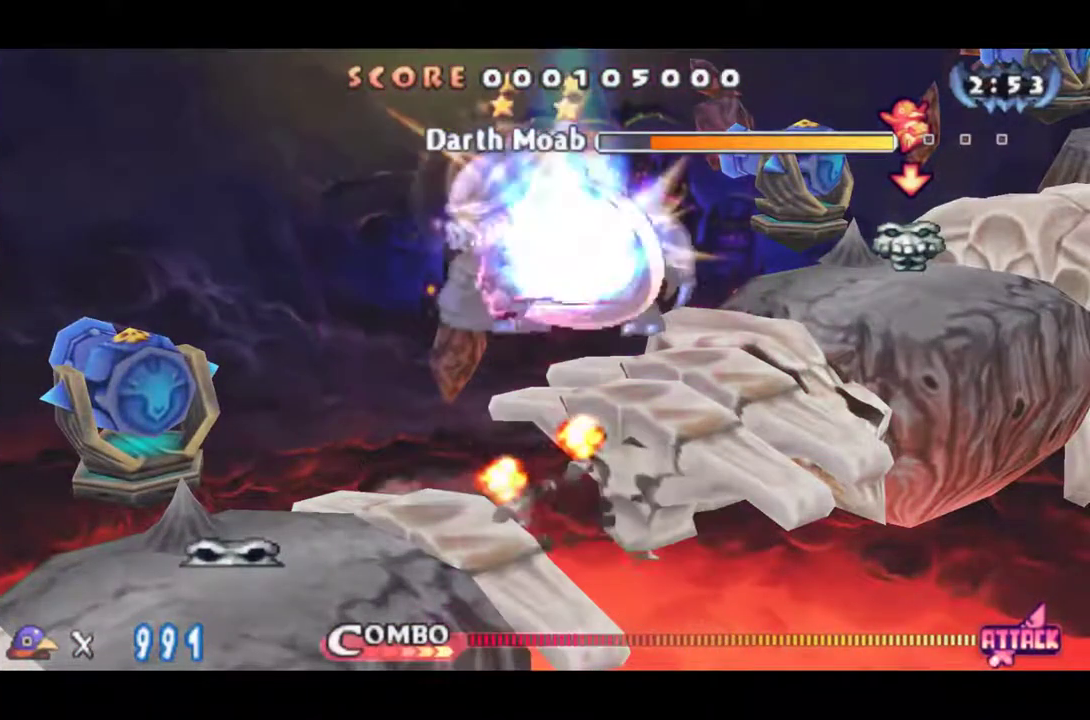
{"buttons": ["DPAD_RIGHT"], "left_stick": "center", "events": [[33, "SQUARE", "up"], [83, "SQUARE", "down"], [100, "DPAD_RIGHT", "up"], [134, "SQUARE", "up"], [150, "DPAD_RIGHT", "down"], [184, "SQUARE", "down"], [267, "DPAD_RIGHT", "up"], [317, "DPAD_RIGHT", "down"], [367, "SQUARE", "up"], [417, "SQUARE", "down"], [484, "SQUARE", "up"]]}
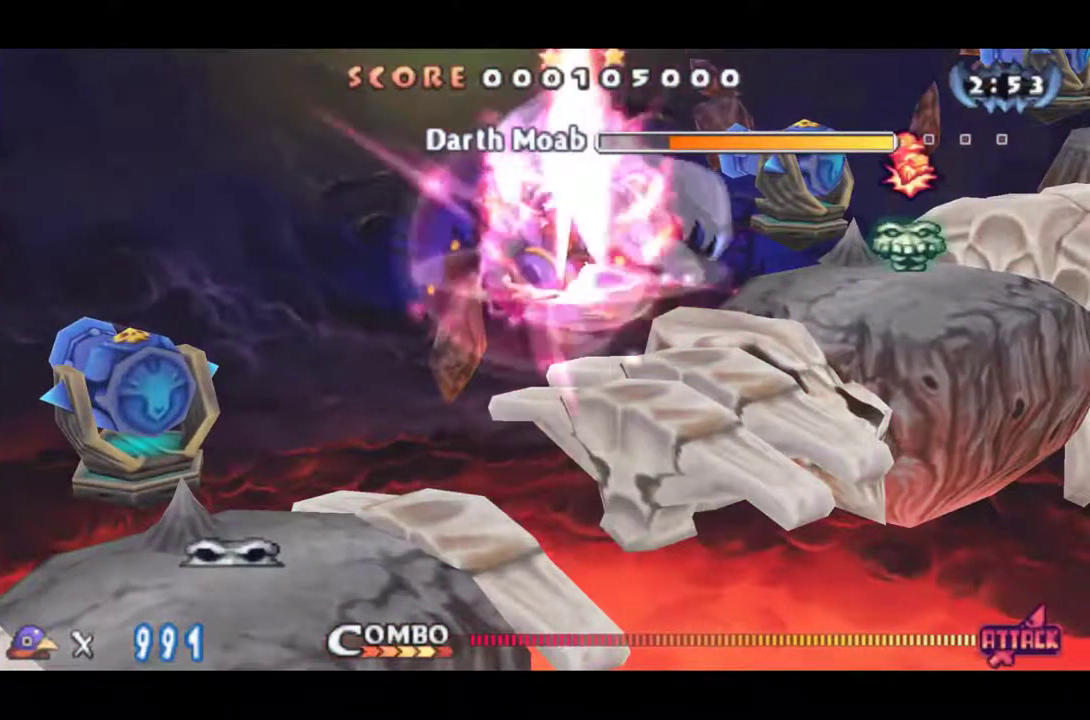
{"buttons": [], "left_stick": "center", "events": [[33, "SQUARE", "down"], [50, "DPAD_RIGHT", "up"], [83, "SQUARE", "up"], [100, "DPAD_RIGHT", "down"], [417, "DPAD_RIGHT", "up"]]}
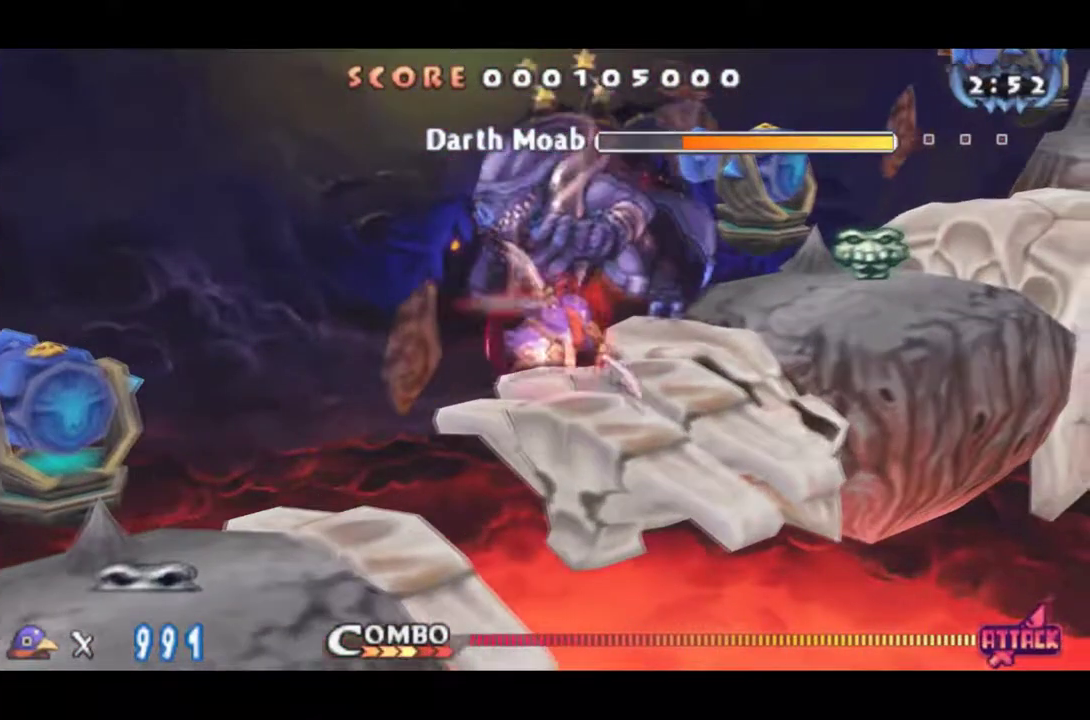
{"buttons": ["DPAD_DOWN"], "left_stick": "center", "events": [[434, "DPAD_DOWN", "down"]]}
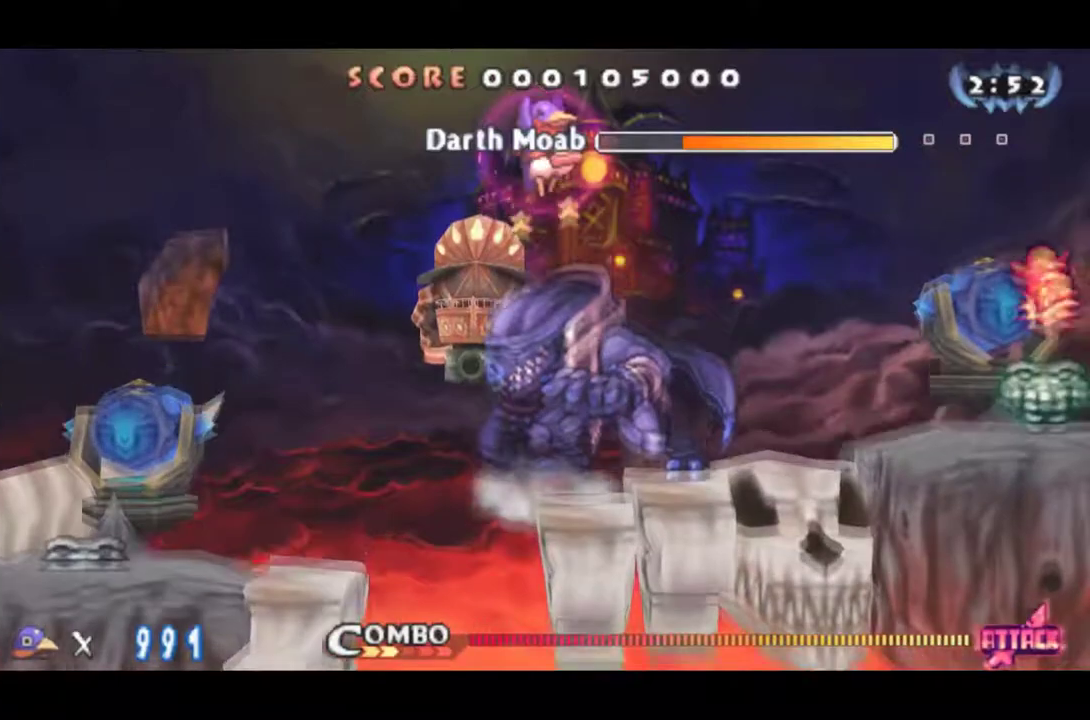
{"buttons": ["DPAD_DOWN"], "left_stick": "center", "events": []}
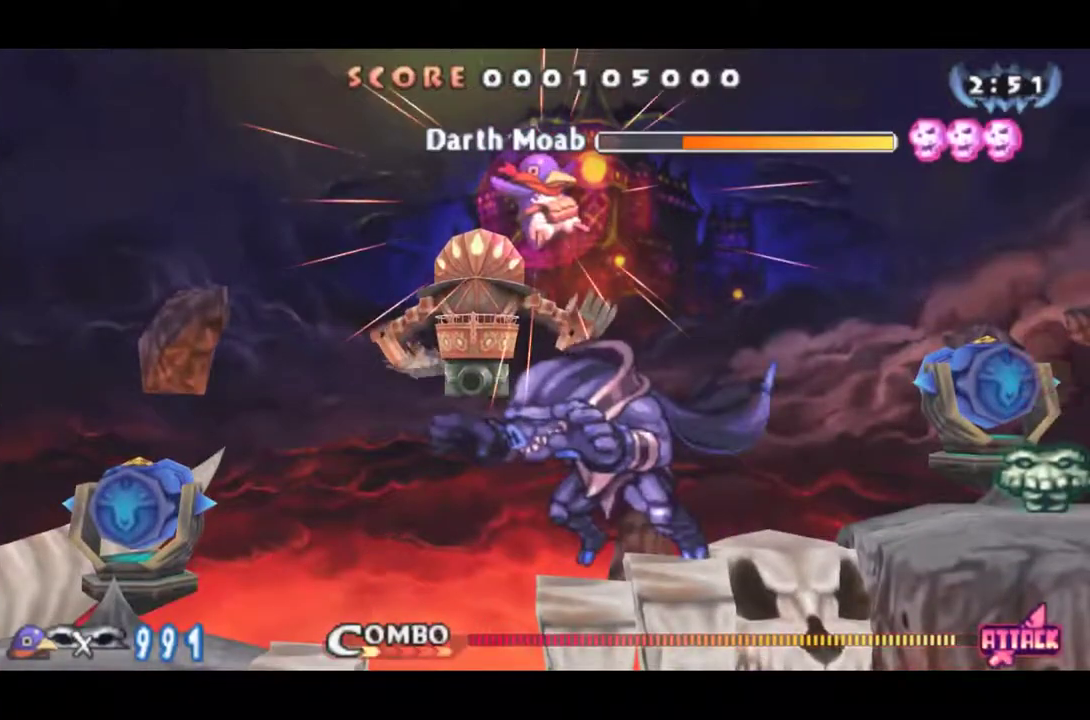
{"buttons": ["DPAD_LEFT"], "left_stick": "center", "events": [[50, "DPAD_LEFT", "down"], [200, "DPAD_DOWN", "up"]]}
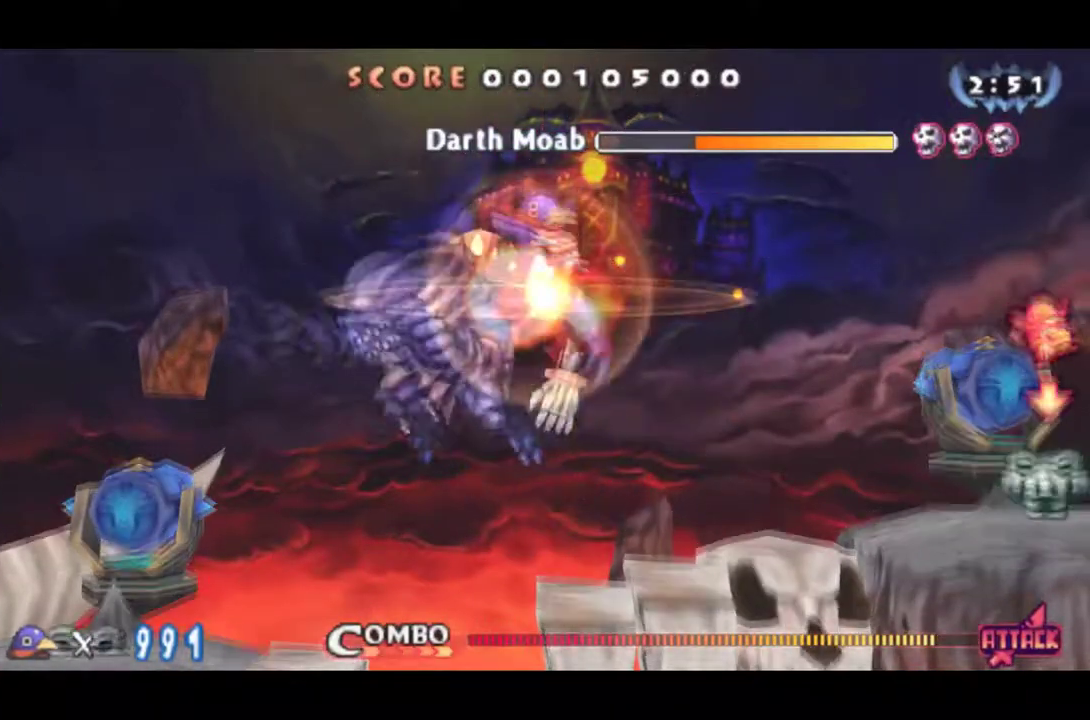
{"buttons": [], "left_stick": "center", "events": [[100, "DPAD_LEFT", "up"]]}
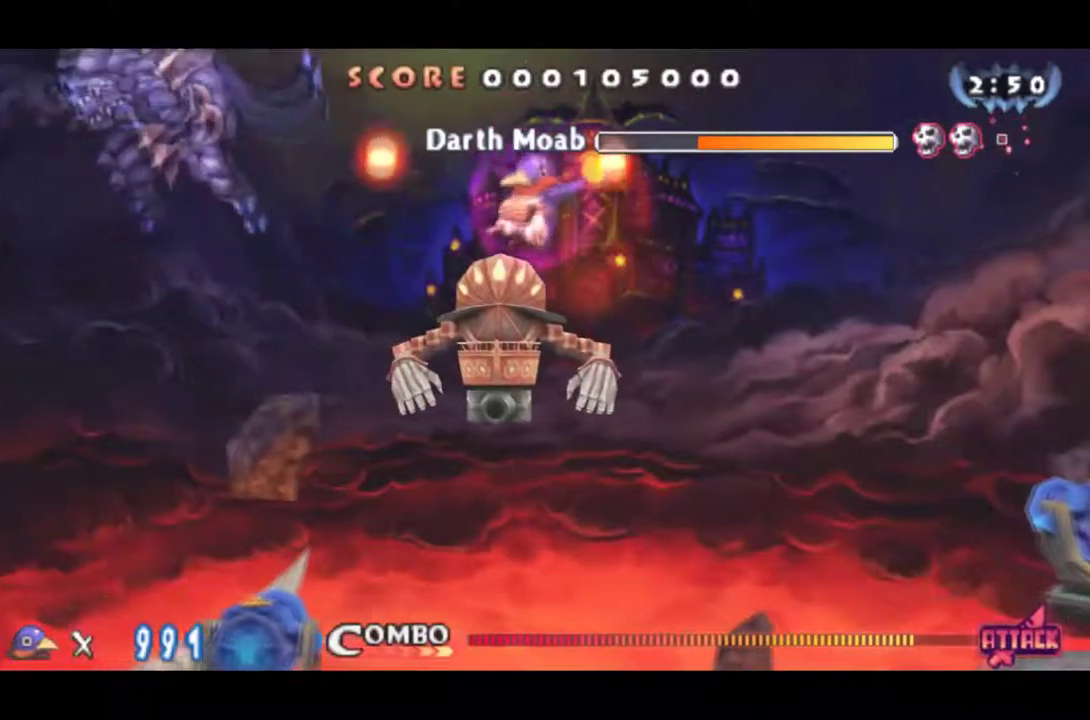
{"buttons": [], "left_stick": "center", "events": []}
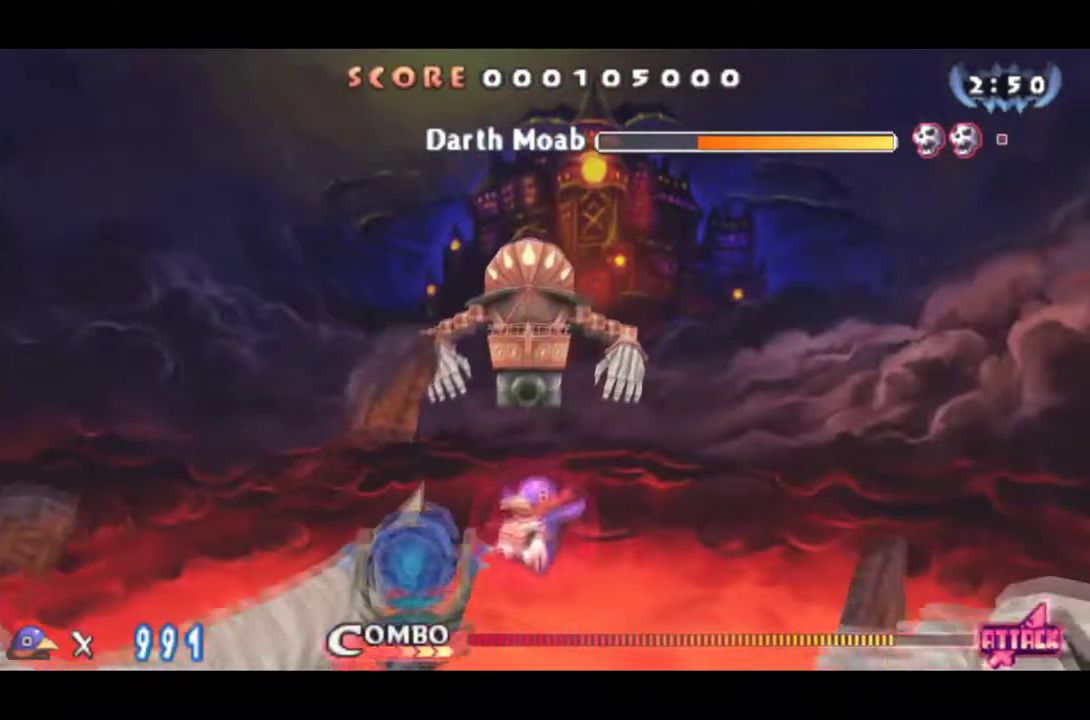
{"buttons": ["CIRCLE", "DPAD_RIGHT"], "left_stick": "center", "events": [[83, "DPAD_RIGHT", "down"], [150, "CIRCLE", "down"], [216, "DPAD_RIGHT", "up"], [467, "DPAD_RIGHT", "down"]]}
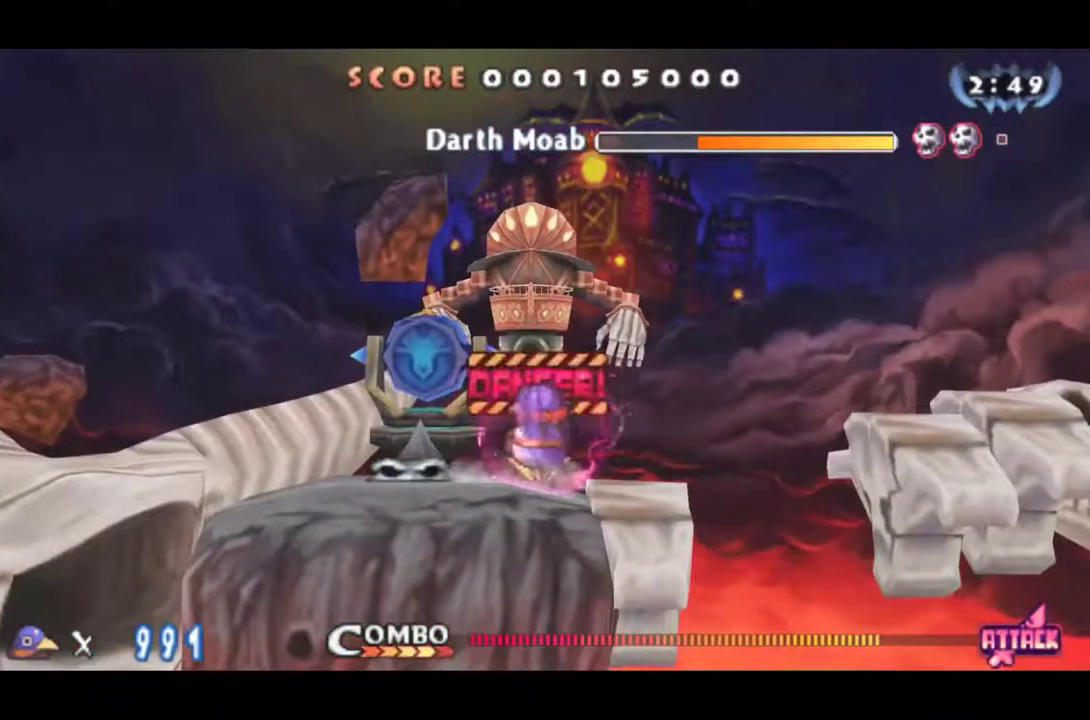
{"buttons": ["CIRCLE"], "left_stick": "center", "events": [[50, "DPAD_RIGHT", "up"]]}
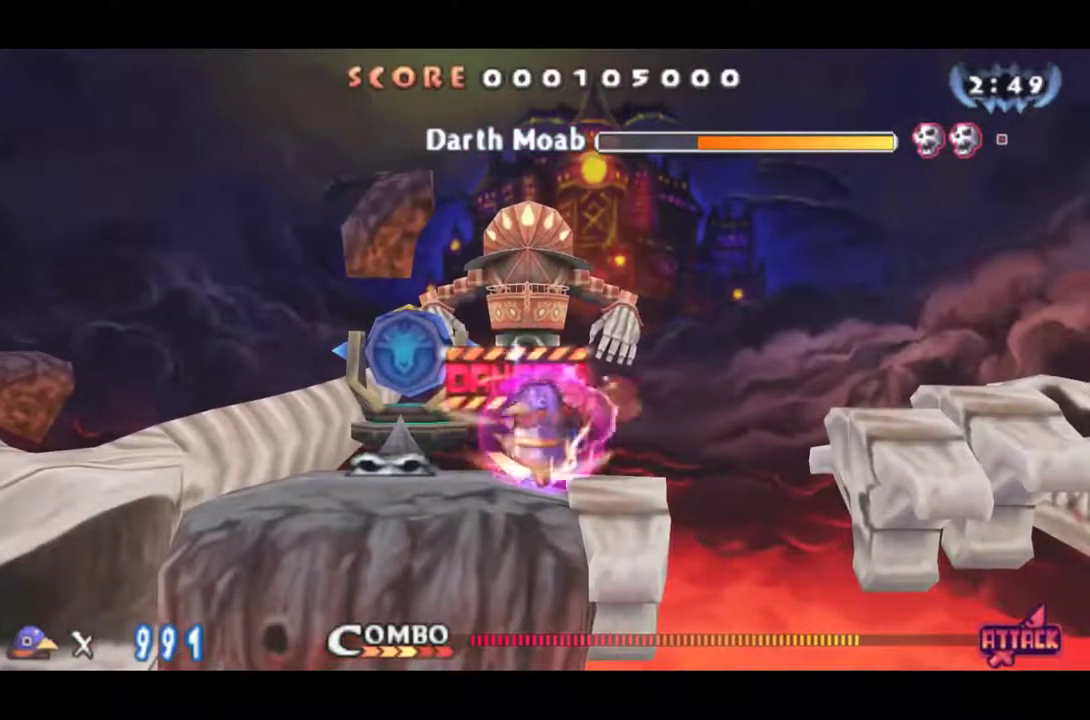
{"buttons": ["DPAD_LEFT"], "left_stick": "center", "events": [[66, "DPAD_LEFT", "down"], [183, "CIRCLE", "up"]]}
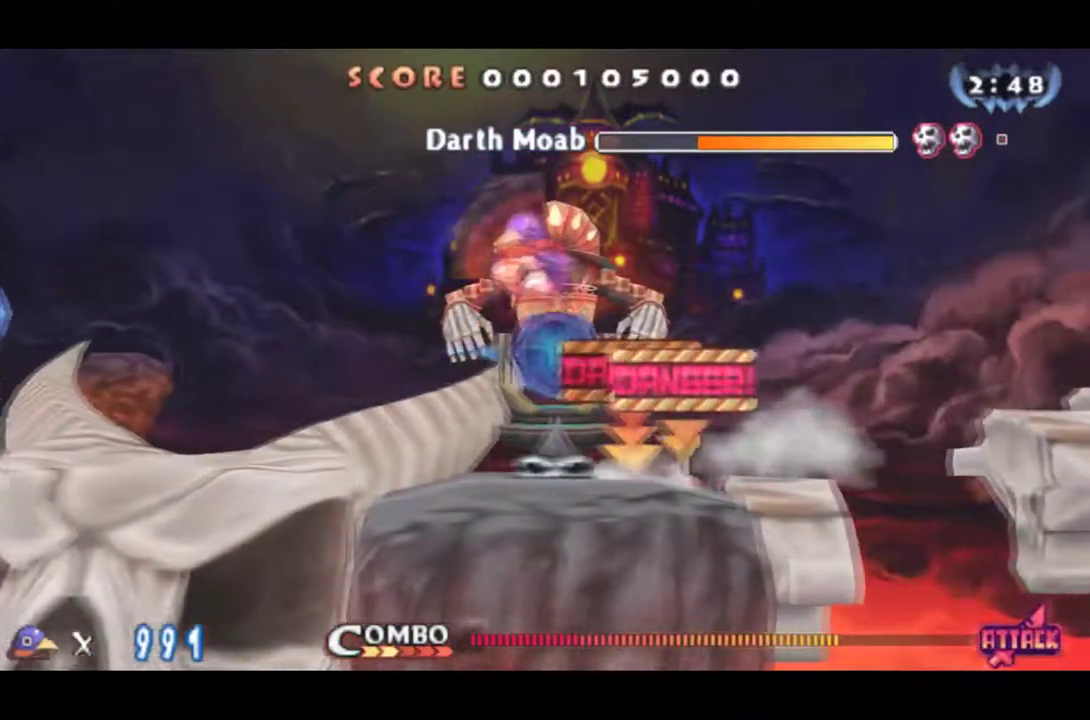
{"buttons": ["DPAD_DOWN"], "left_stick": "center", "events": [[467, "DPAD_DOWN", "down"], [484, "DPAD_LEFT", "up"]]}
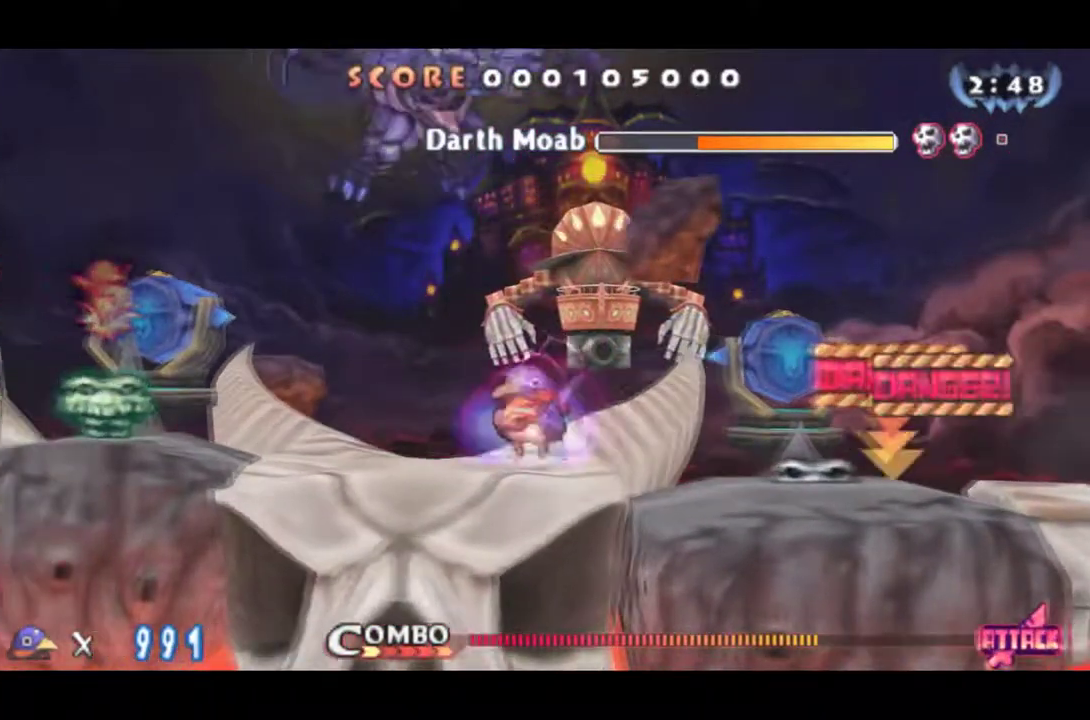
{"buttons": ["DPAD_LEFT"], "left_stick": "center", "events": [[67, "DPAD_LEFT", "down"], [150, "DPAD_DOWN", "up"]]}
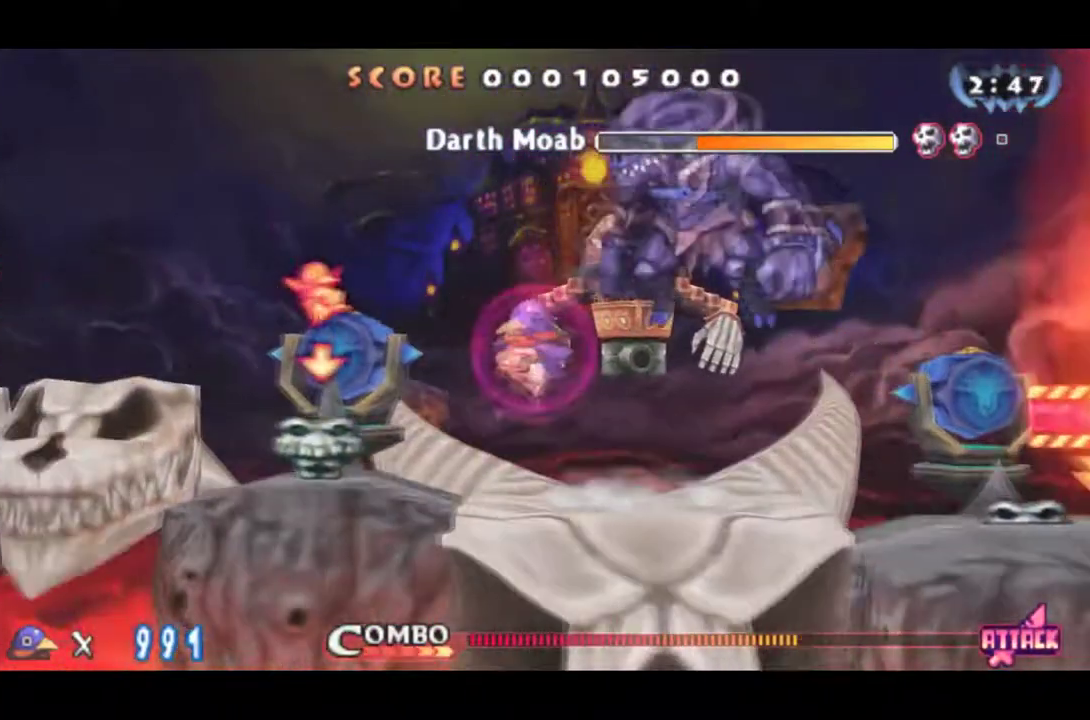
{"buttons": ["DPAD_DOWN", "DPAD_RIGHT"], "left_stick": "center", "events": [[367, "DPAD_DOWN", "down"], [417, "DPAD_LEFT", "up"], [467, "DPAD_RIGHT", "down"]]}
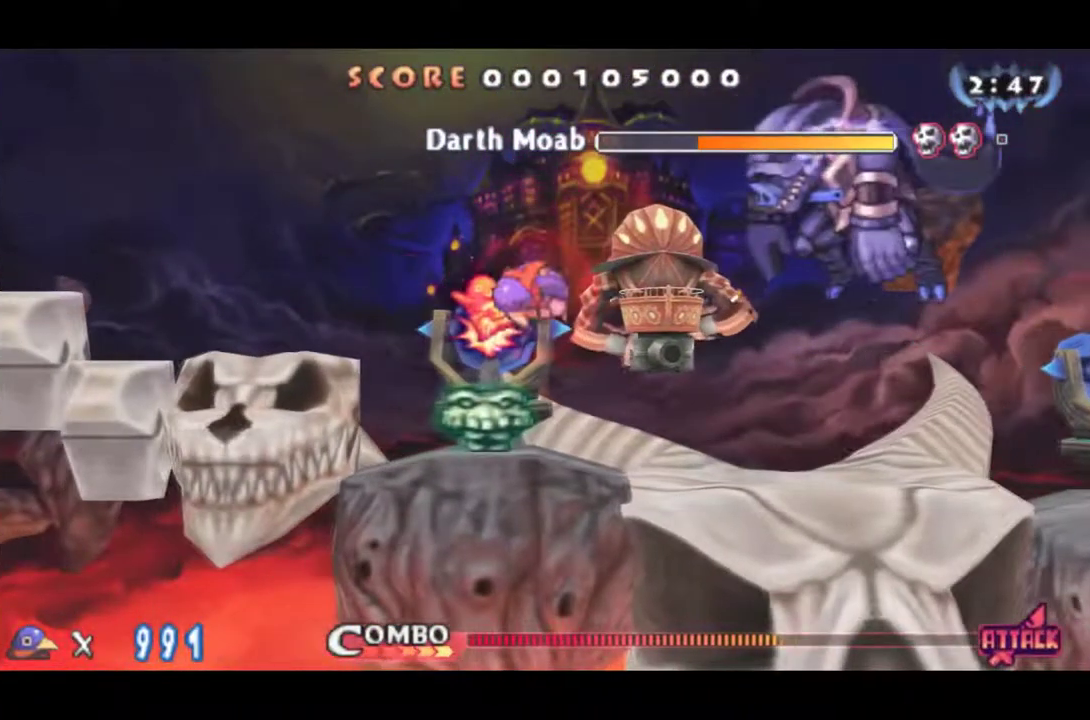
{"buttons": ["DPAD_RIGHT"], "left_stick": "center", "events": [[50, "DPAD_DOWN", "up"]]}
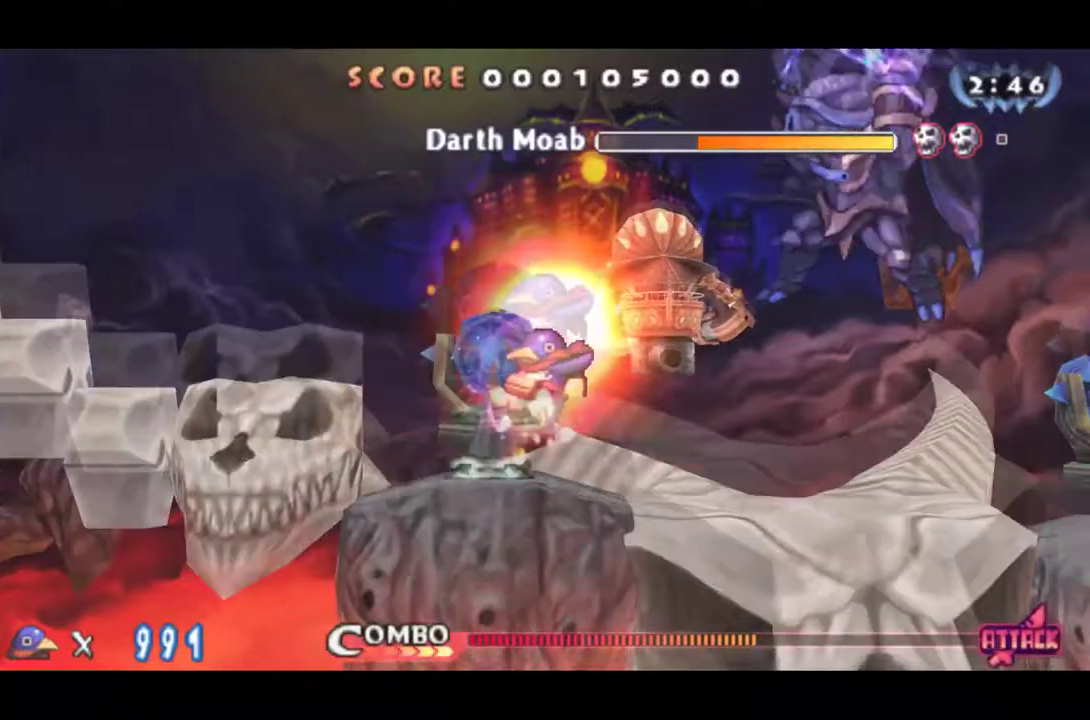
{"buttons": ["DPAD_RIGHT"], "left_stick": "center", "events": []}
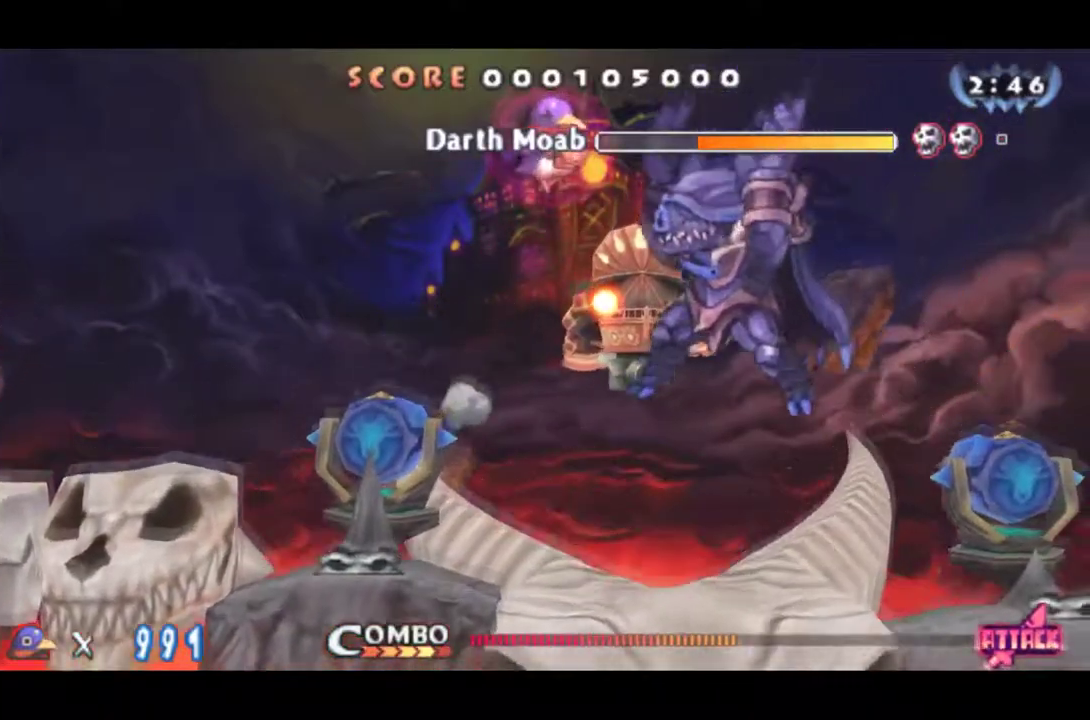
{"buttons": ["DPAD_DOWN"], "left_stick": "center", "events": [[83, "DPAD_DOWN", "down"], [167, "DPAD_RIGHT", "up"]]}
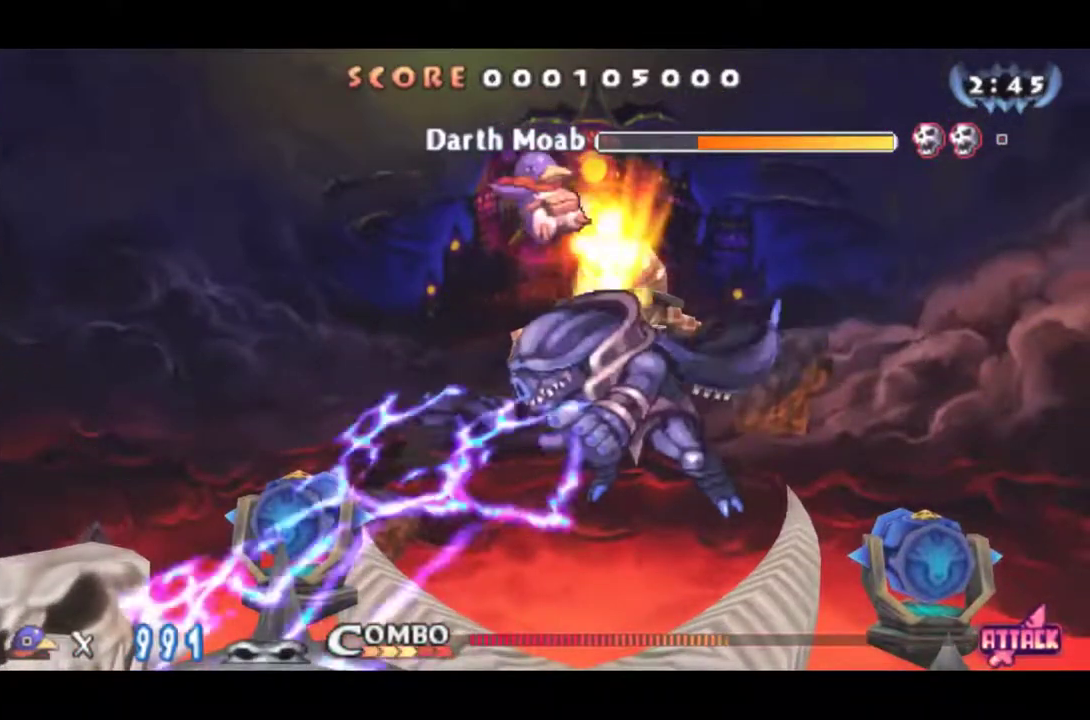
{"buttons": ["DPAD_DOWN"], "left_stick": "center", "events": []}
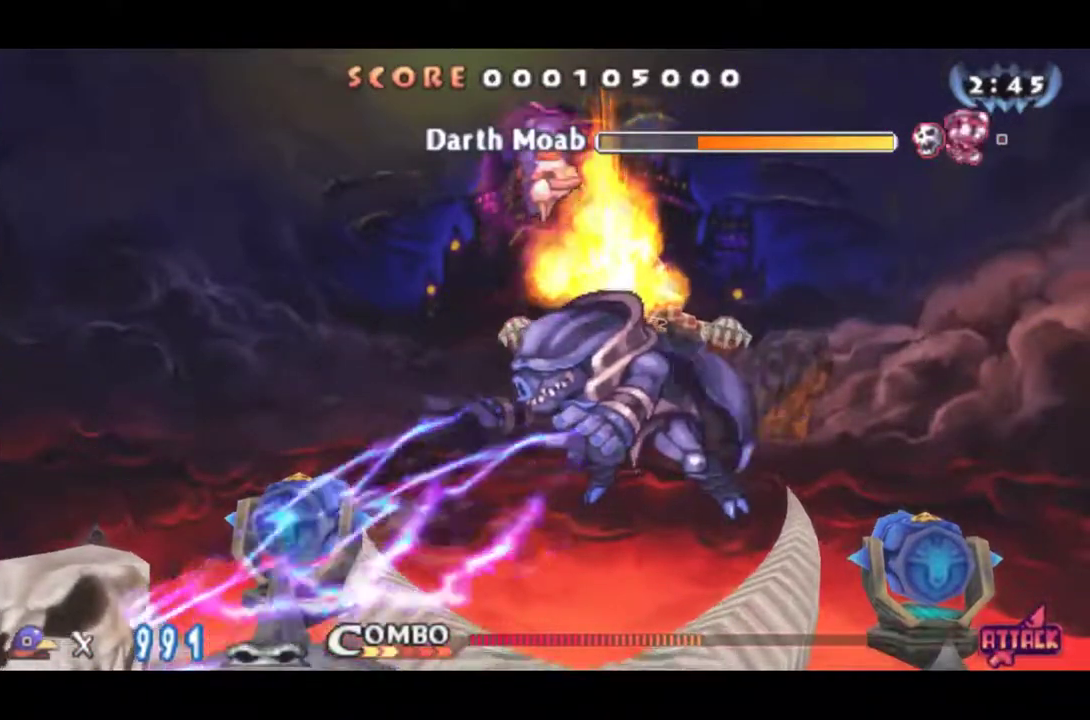
{"buttons": ["DPAD_DOWN"], "left_stick": "center", "events": []}